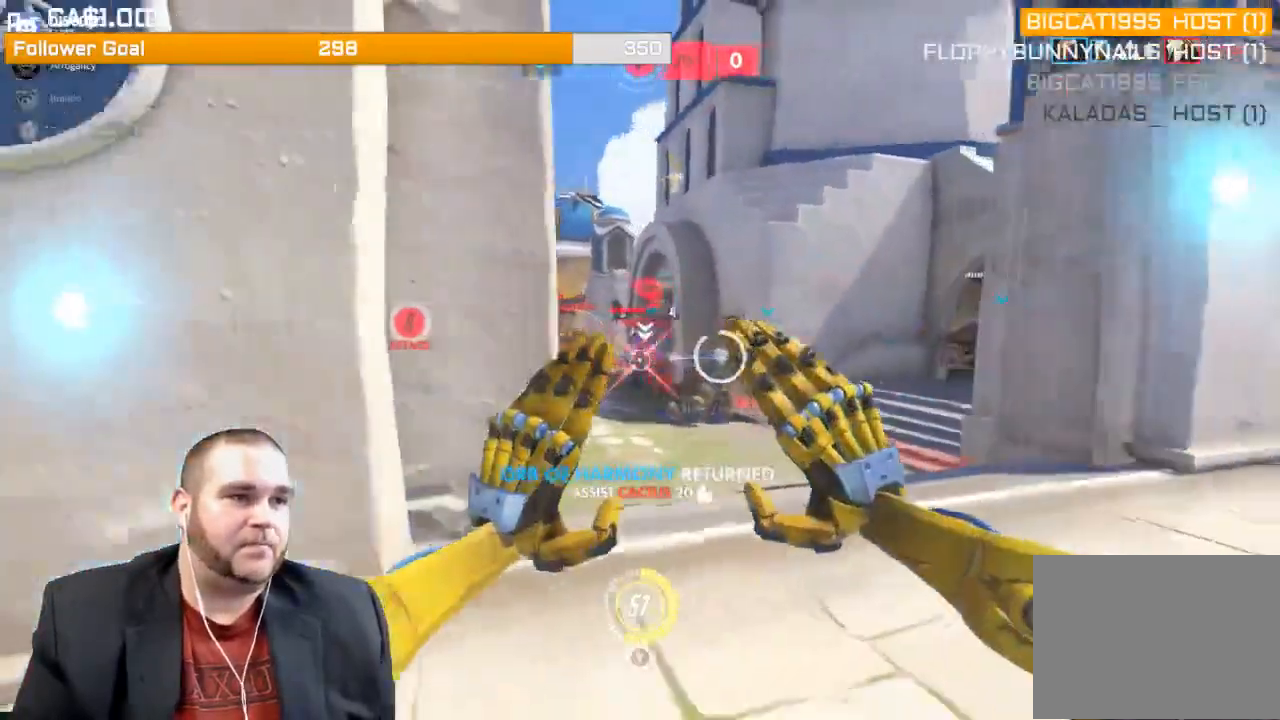
Gameplay with a controller (PlayStation layout); each line is a JSON object with the inputs held at the frame after it. "events" lists button and stick changes between this image and that frame as [ms after this image, input, new state], when the widget could be followed in between. Not read: L3.
{"buttons": ["R2"], "left_stick": "up-right", "right_stick": "center", "events": [[67, "left_stick", "down"], [100, "L1", "down"], [117, "right_stick", "center"], [233, "L1", "up"], [267, "L1", "down"], [267, "right_stick", "left"], [417, "L1", "up"], [433, "left_stick", "right"], [450, "right_stick", "center"], [483, "left_stick", "up-right"]]}
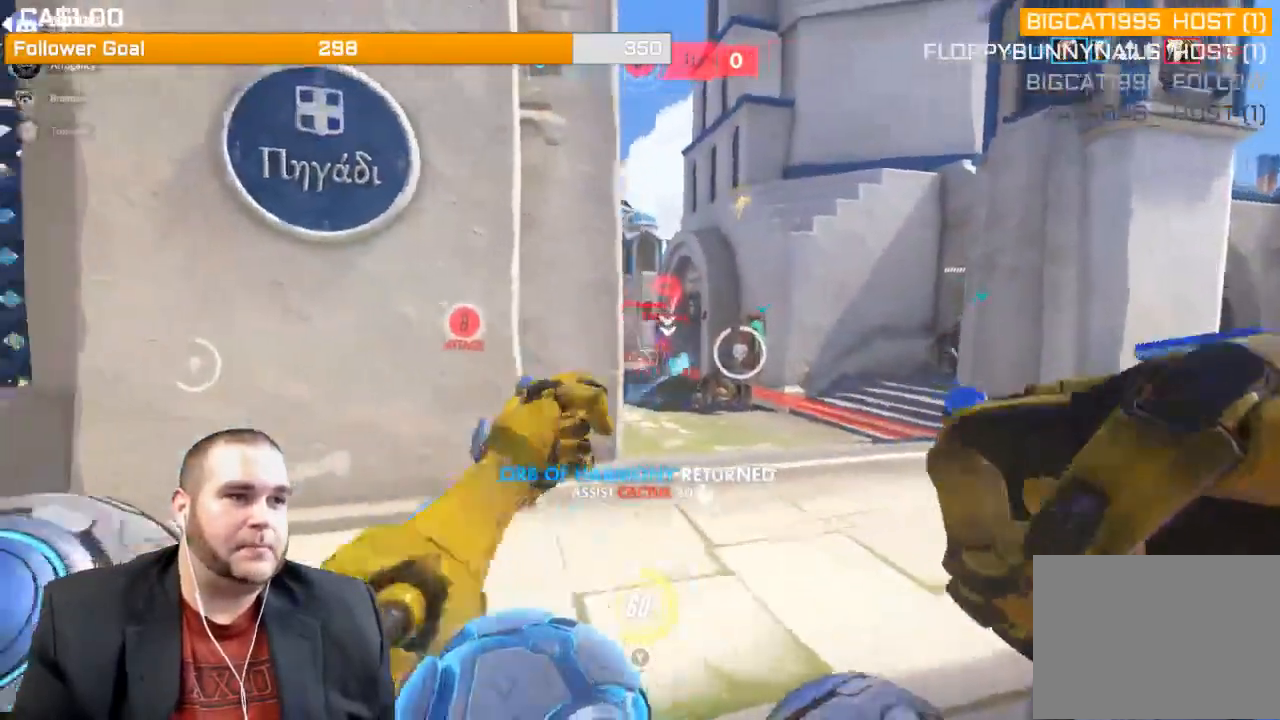
{"buttons": ["R2"], "left_stick": "up-left", "right_stick": "center", "events": [[433, "left_stick", "up-left"]]}
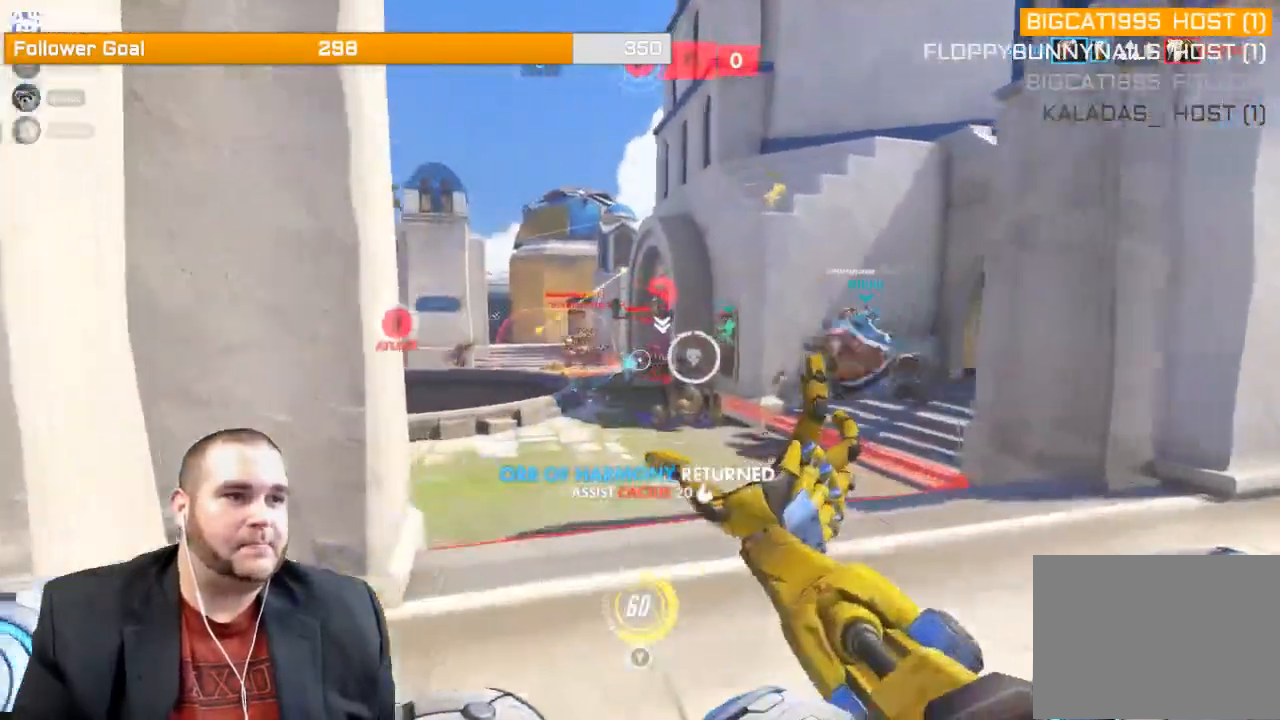
{"buttons": [], "left_stick": "down-left", "right_stick": "right", "events": [[17, "left_stick", "down-left"], [167, "L1", "down"], [167, "right_stick", "right"], [300, "L1", "up"], [350, "right_stick", "center"], [367, "L1", "down"], [400, "right_stick", "right"], [467, "L1", "up"], [467, "R2", "up"]]}
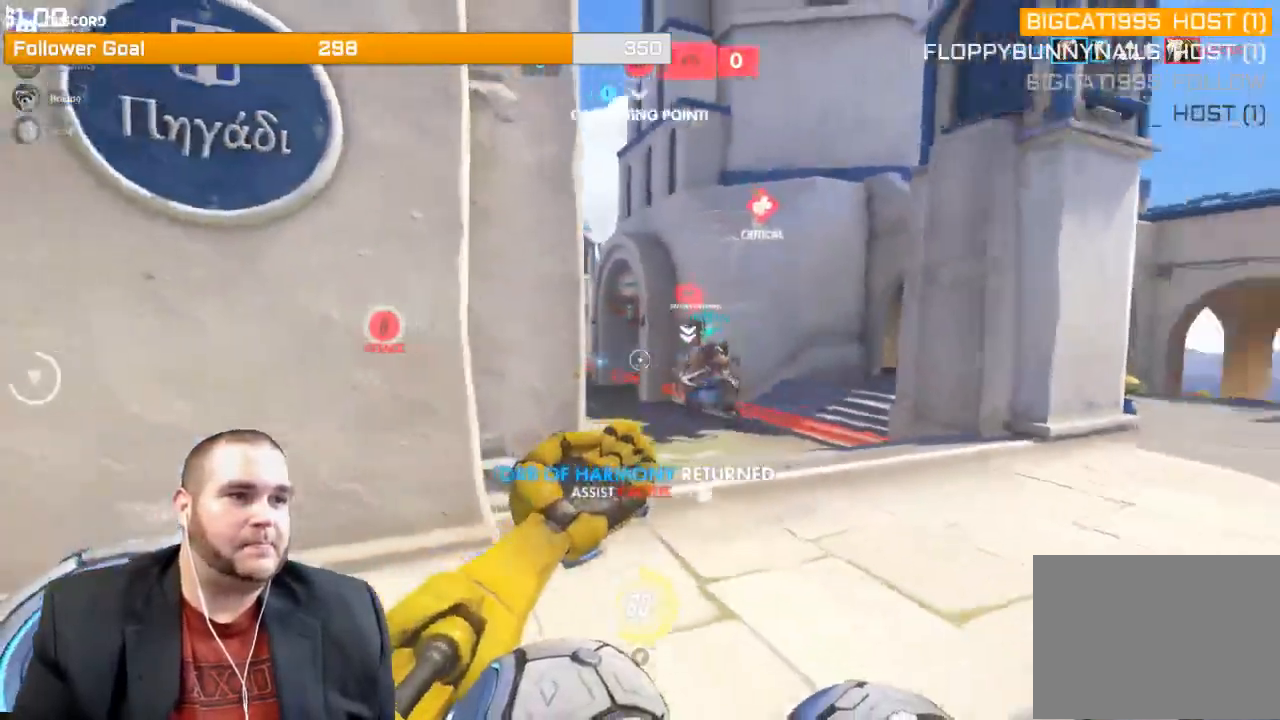
{"buttons": ["L1", "R2"], "left_stick": "up-right", "right_stick": "center", "events": [[83, "R1", "down"], [167, "R1", "up"], [200, "R1", "down"], [283, "R1", "up"], [333, "right_stick", "center"], [350, "R2", "down"], [383, "left_stick", "right"], [433, "left_stick", "up-right"], [467, "L1", "down"]]}
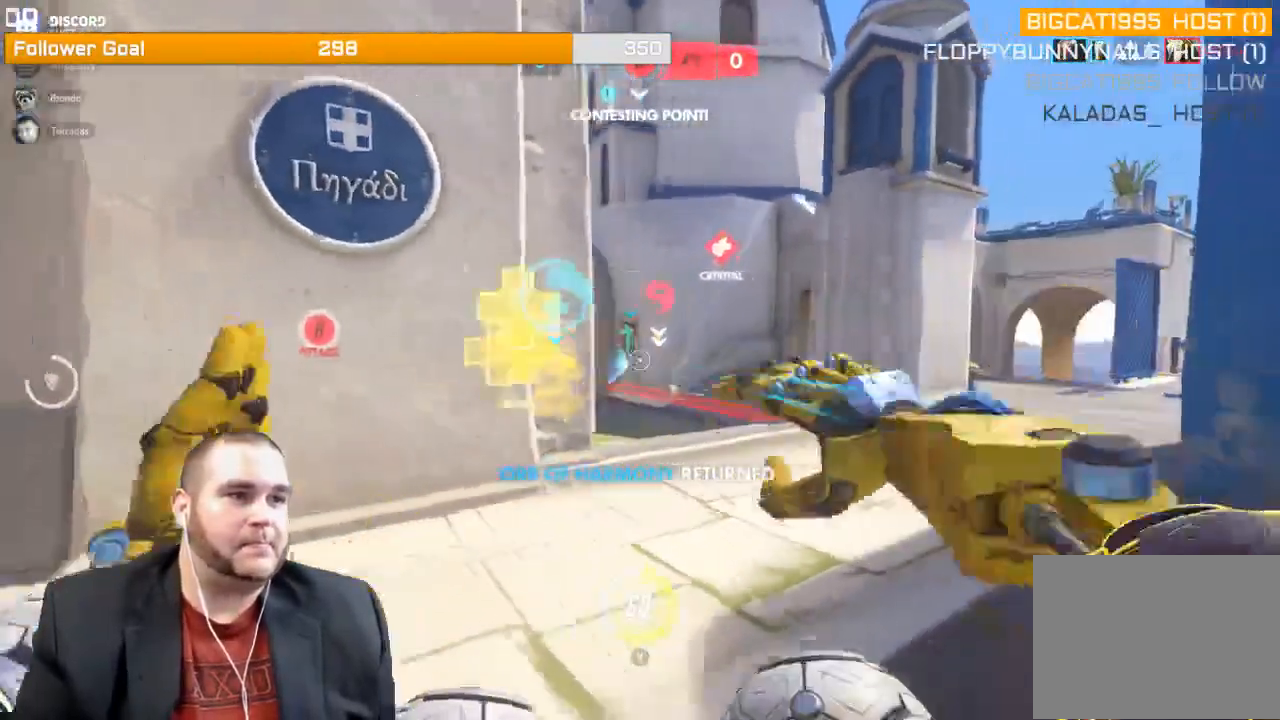
{"buttons": ["L1", "R2"], "left_stick": "up-right", "right_stick": "center", "events": [[83, "L1", "up"], [83, "right_stick", "left"], [150, "L1", "down"], [233, "L1", "up"], [317, "L1", "down"], [433, "L1", "up"], [467, "L1", "down"], [483, "right_stick", "center"]]}
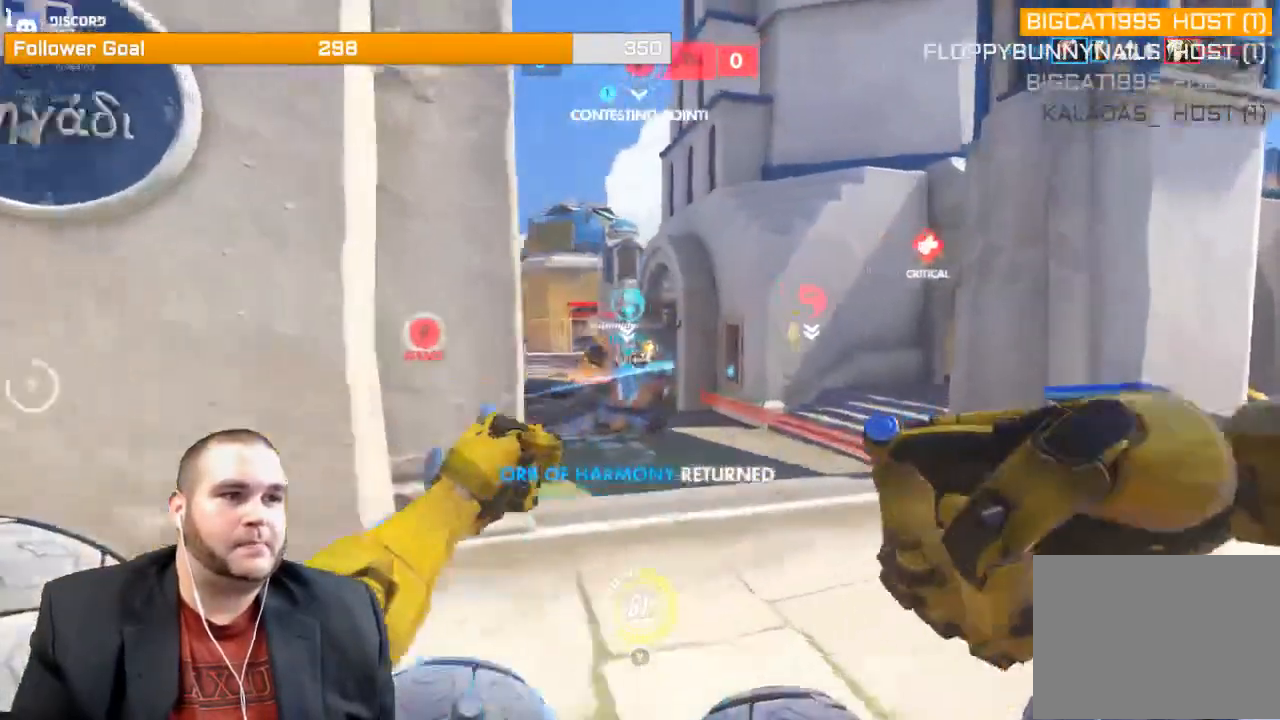
{"buttons": ["R2"], "left_stick": "down-left", "right_stick": "center", "events": [[117, "L1", "up"], [150, "L1", "down"], [183, "right_stick", "left"], [267, "L1", "up"], [350, "L1", "down"], [383, "right_stick", "center"], [417, "left_stick", "down"], [467, "L1", "up"], [467, "left_stick", "down-left"]]}
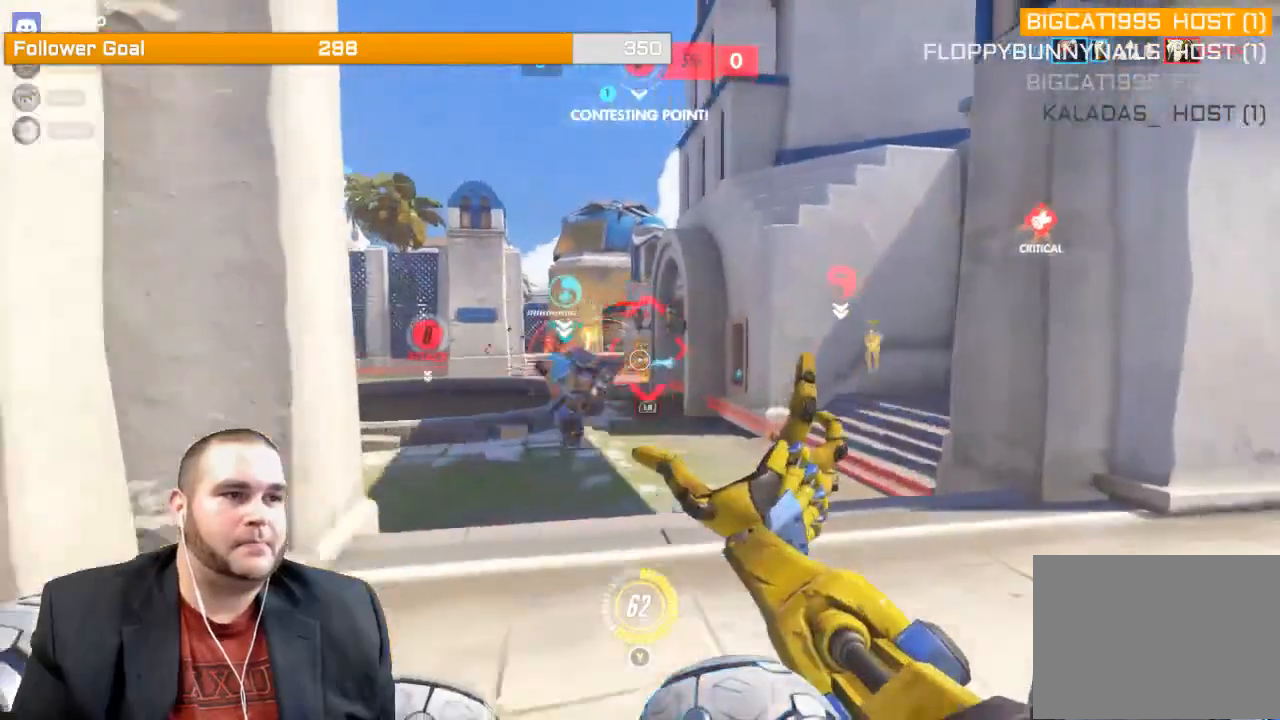
{"buttons": ["R2"], "left_stick": "down", "right_stick": "center", "events": [[33, "L1", "down"], [100, "L1", "up"], [183, "L1", "down"], [217, "left_stick", "down"], [267, "L1", "up"]]}
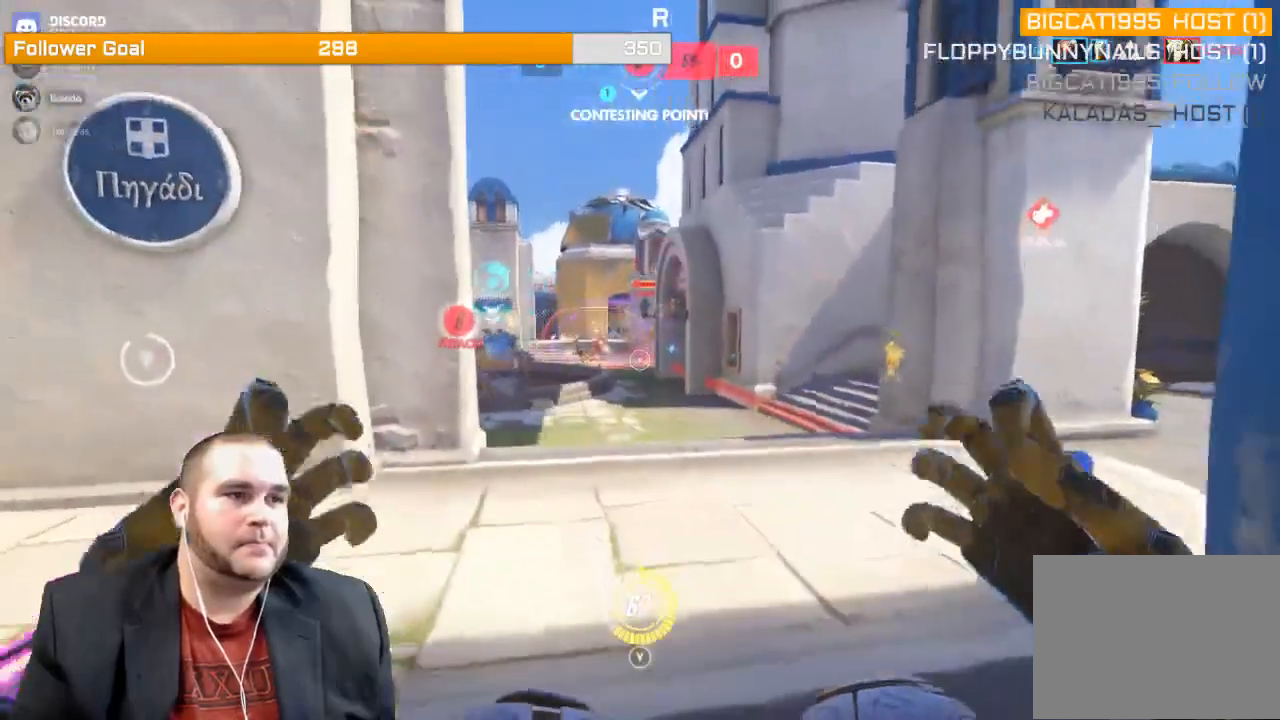
{"buttons": ["R2"], "left_stick": "up-right", "right_stick": "center", "events": [[67, "left_stick", "center"], [133, "left_stick", "up"], [217, "right_stick", "left"], [383, "right_stick", "center"], [467, "left_stick", "up-right"]]}
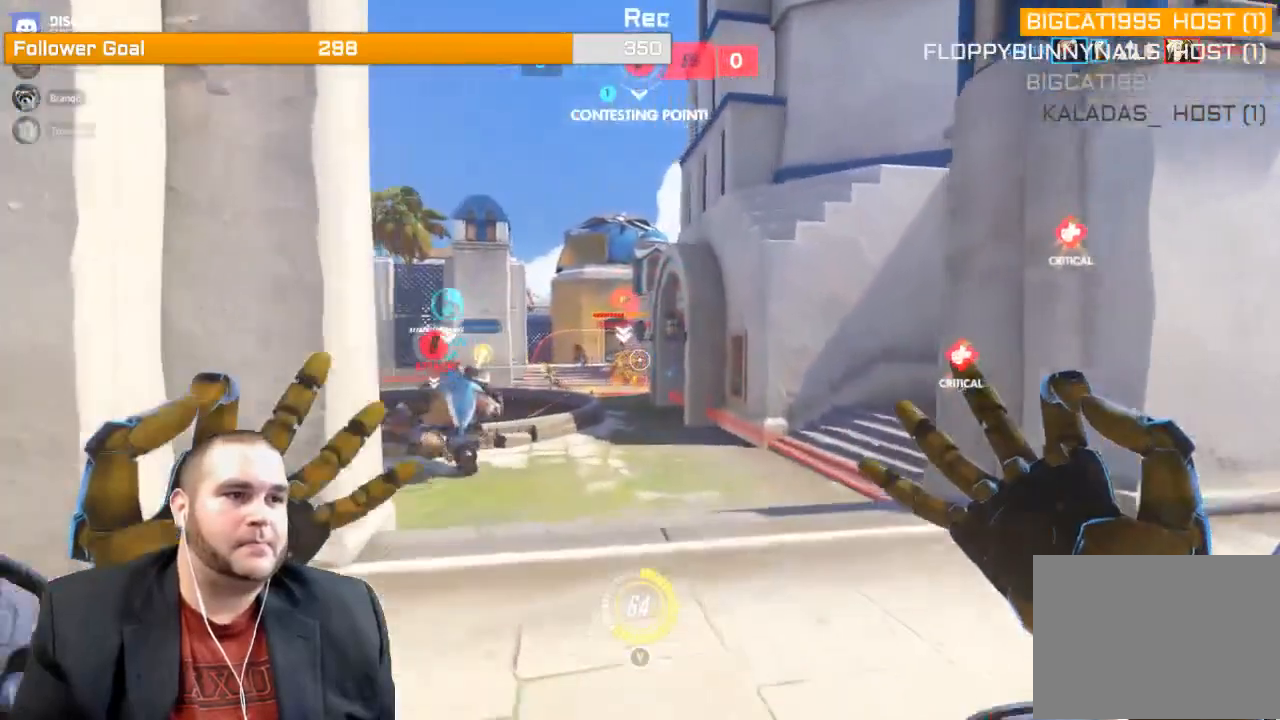
{"buttons": ["R2"], "left_stick": "left", "right_stick": "center", "events": [[17, "right_stick", "left"], [100, "left_stick", "right"], [200, "left_stick", "down-right"], [250, "right_stick", "center"], [367, "left_stick", "down-left"], [467, "left_stick", "left"]]}
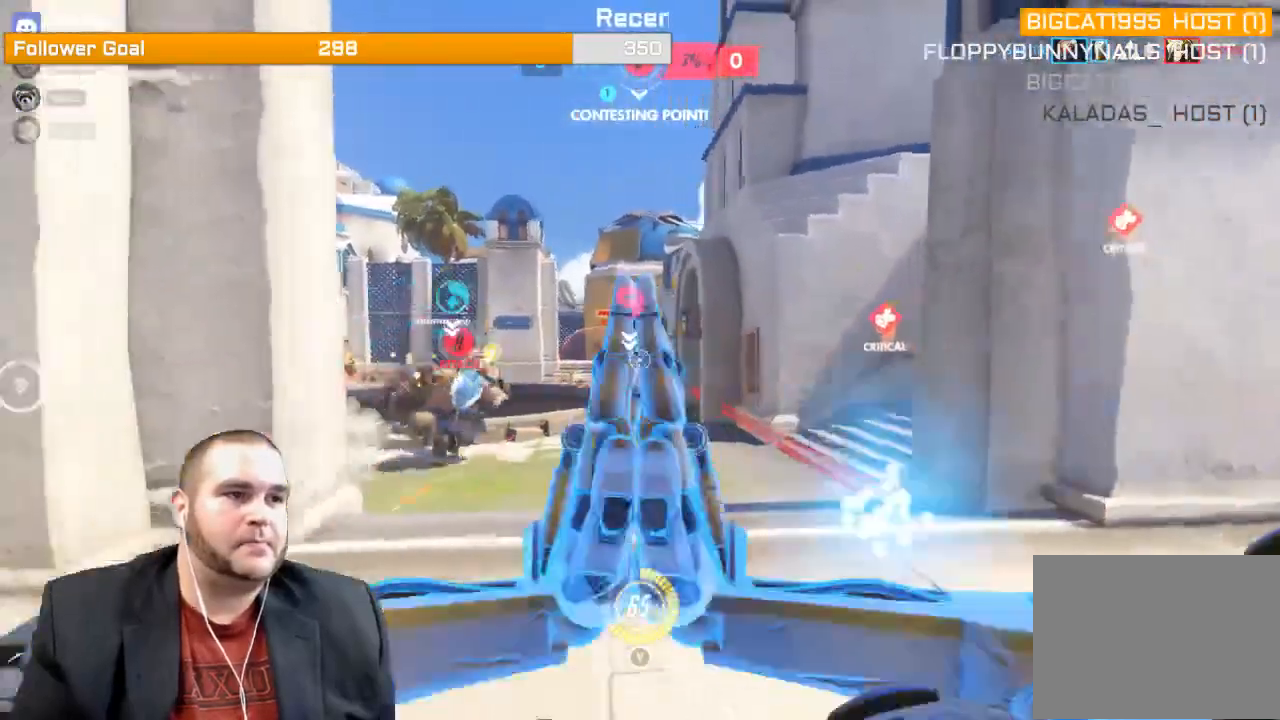
{"buttons": ["L1", "R2"], "left_stick": "up-right", "right_stick": "left", "events": [[167, "right_stick", "right"], [333, "L1", "down"], [350, "left_stick", "up-right"], [400, "right_stick", "left"], [433, "L1", "up"], [500, "L1", "down"]]}
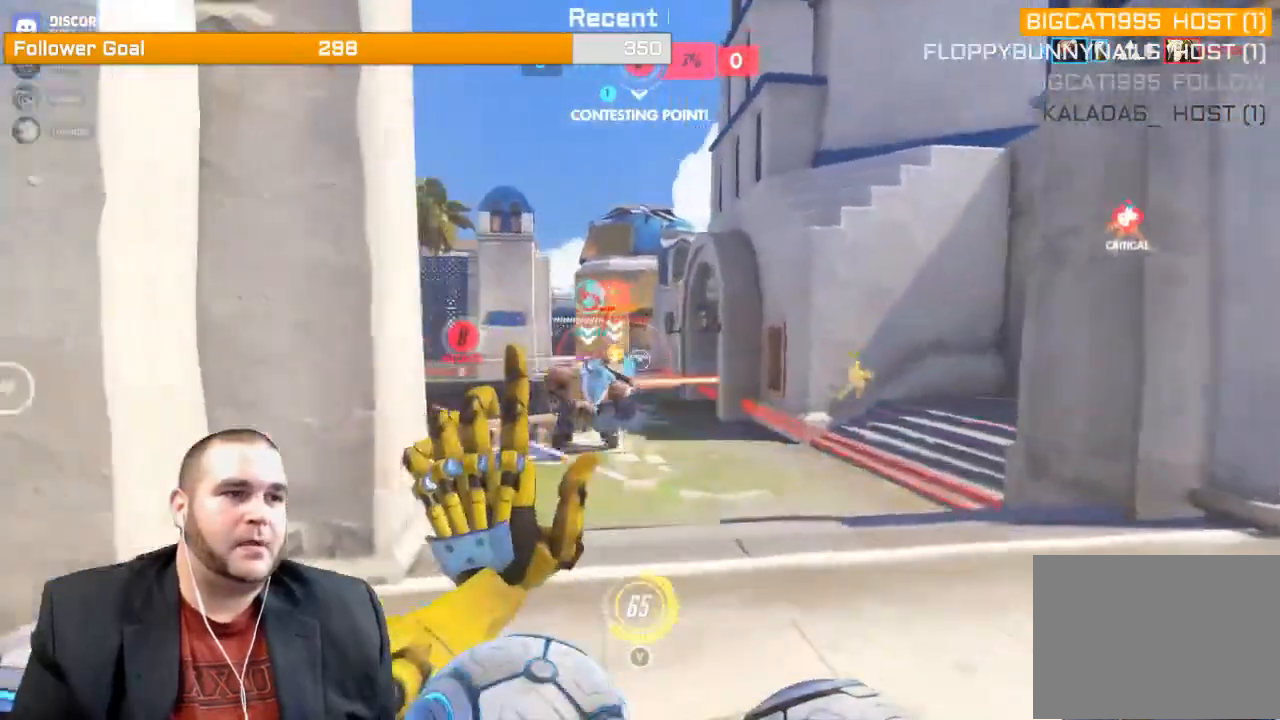
{"buttons": ["L1", "R2"], "left_stick": "right", "right_stick": "left", "events": [[50, "right_stick", "center"], [117, "L1", "up"], [167, "L1", "down"], [250, "right_stick", "left"], [283, "L1", "up"], [350, "L1", "down"], [467, "L1", "up"], [467, "left_stick", "right"], [500, "L1", "down"]]}
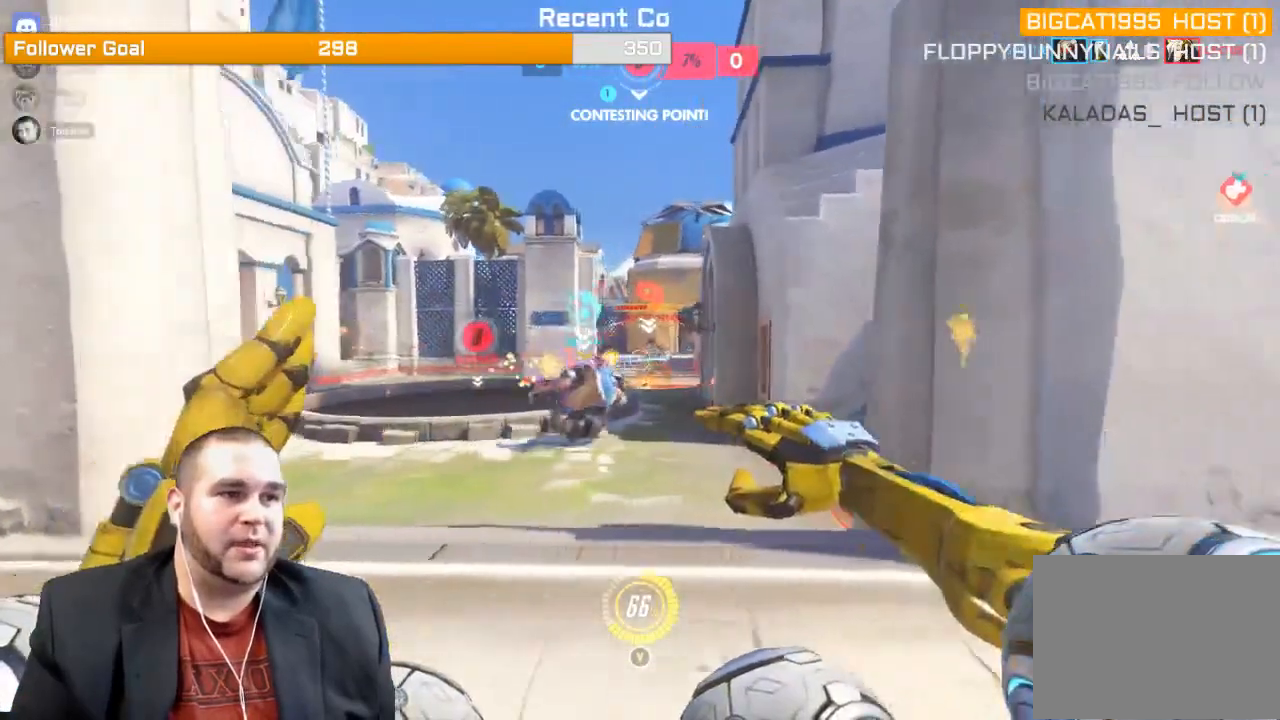
{"buttons": ["R2"], "left_stick": "right", "right_stick": "right", "events": [[150, "L1", "up"], [183, "L1", "down"], [300, "L1", "up"], [350, "right_stick", "center"], [383, "L1", "down"], [417, "right_stick", "right"], [500, "L1", "up"]]}
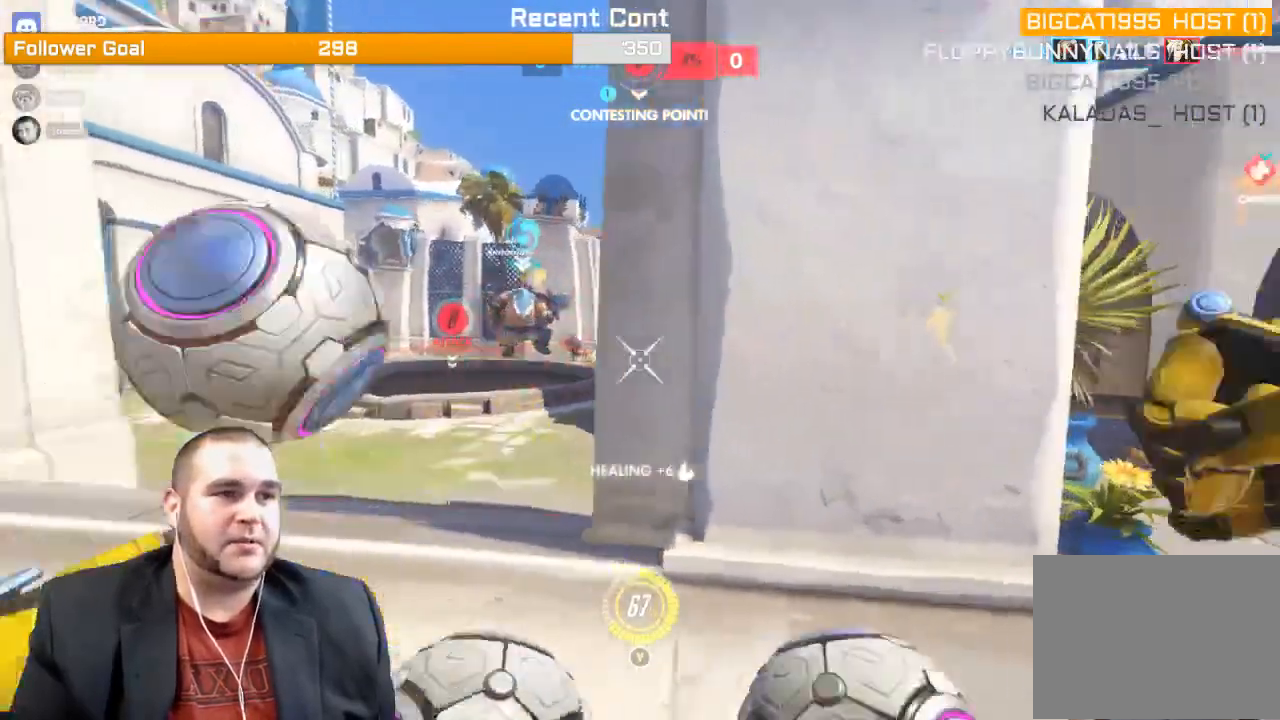
{"buttons": ["R1"], "left_stick": "up-right", "right_stick": "left", "events": [[83, "left_stick", "up-right"], [183, "R2", "up"], [183, "right_stick", "center"], [417, "R1", "down"], [450, "right_stick", "left"]]}
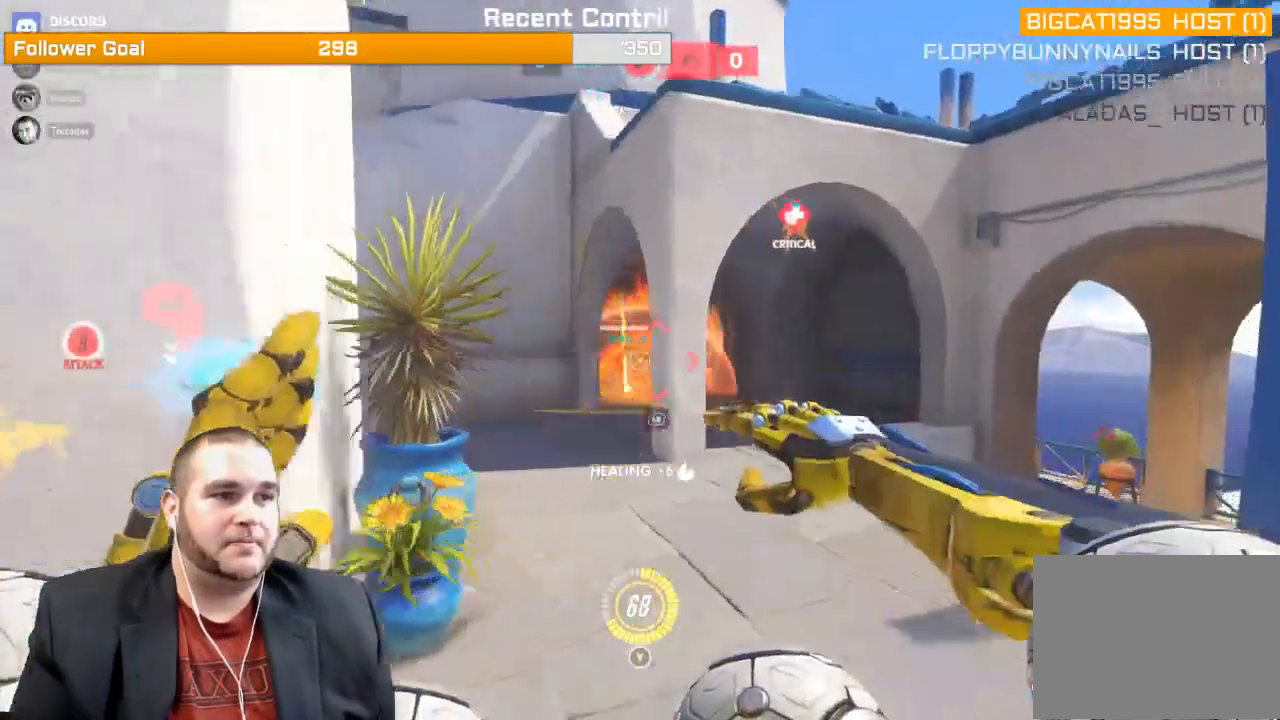
{"buttons": ["L1", "R2"], "left_stick": "down-right", "right_stick": "center", "events": [[183, "R1", "up"], [200, "right_stick", "center"], [217, "L1", "down"], [267, "R2", "down"], [333, "L1", "up"], [383, "left_stick", "down-right"], [400, "L1", "down"]]}
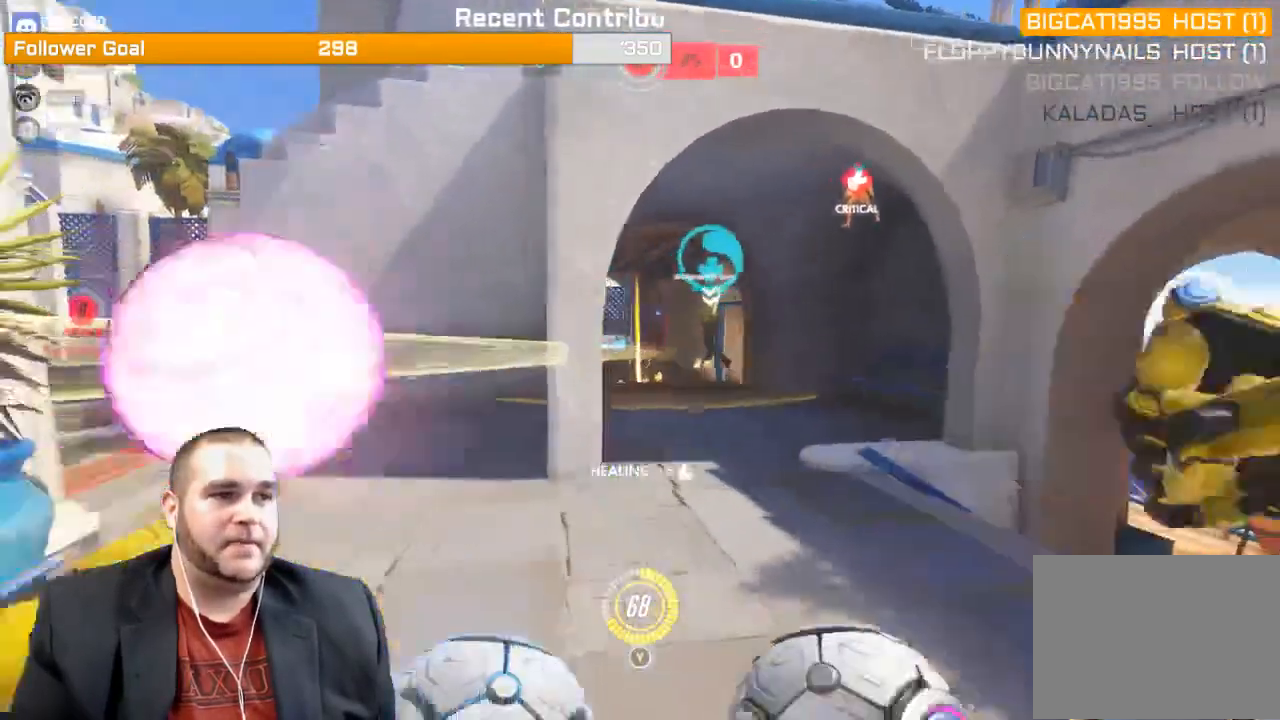
{"buttons": ["R2"], "left_stick": "down-right", "right_stick": "left", "events": [[17, "L1", "up"], [100, "L1", "down"], [150, "L1", "up"], [283, "L1", "down"], [333, "L1", "up"], [350, "right_stick", "left"]]}
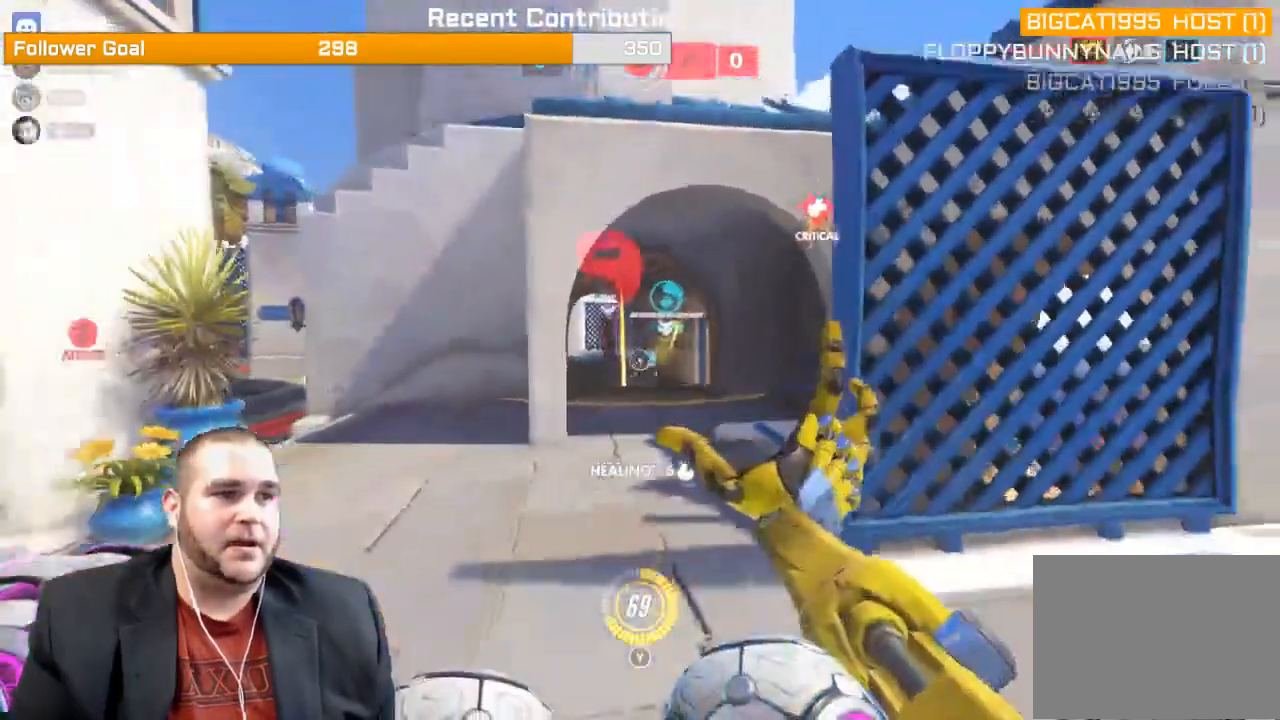
{"buttons": ["R2"], "left_stick": "up-right", "right_stick": "center", "events": [[100, "left_stick", "up-right"], [117, "right_stick", "up-left"], [333, "right_stick", "center"]]}
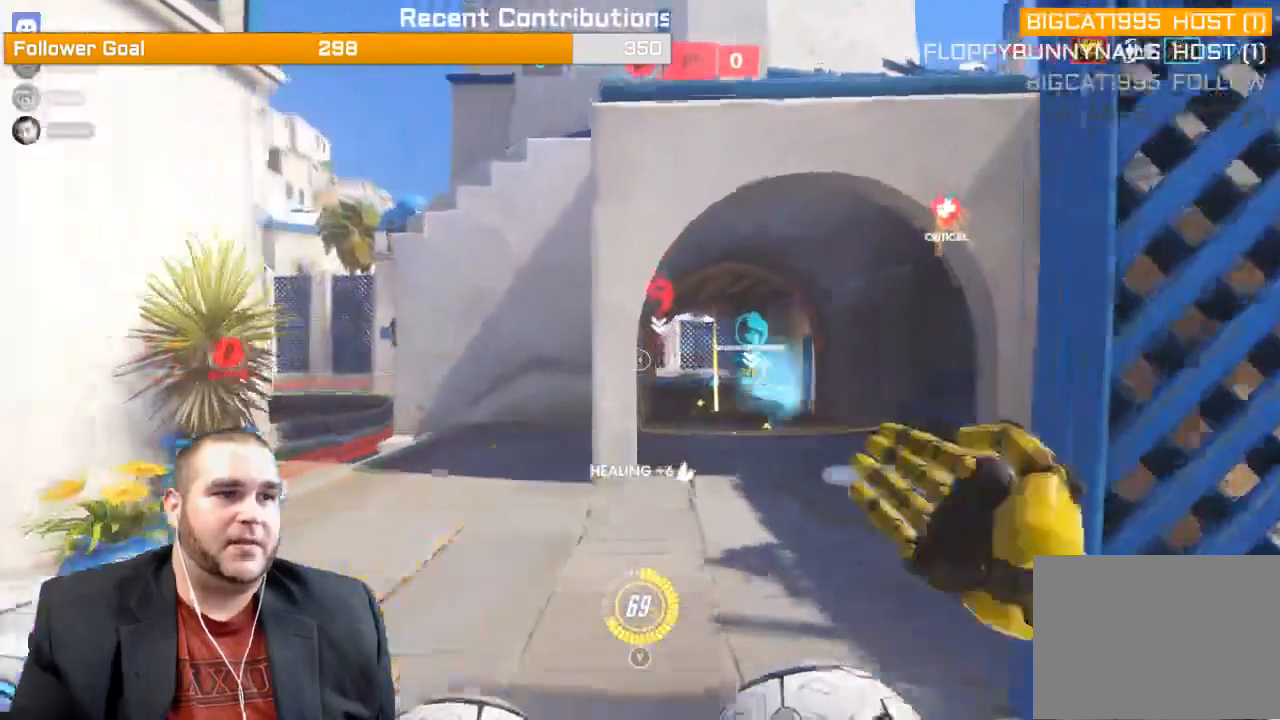
{"buttons": ["L1", "R2"], "left_stick": "down", "right_stick": "center", "events": [[50, "left_stick", "up"], [217, "right_stick", "right"], [350, "left_stick", "down"], [350, "right_stick", "center"], [467, "L1", "down"]]}
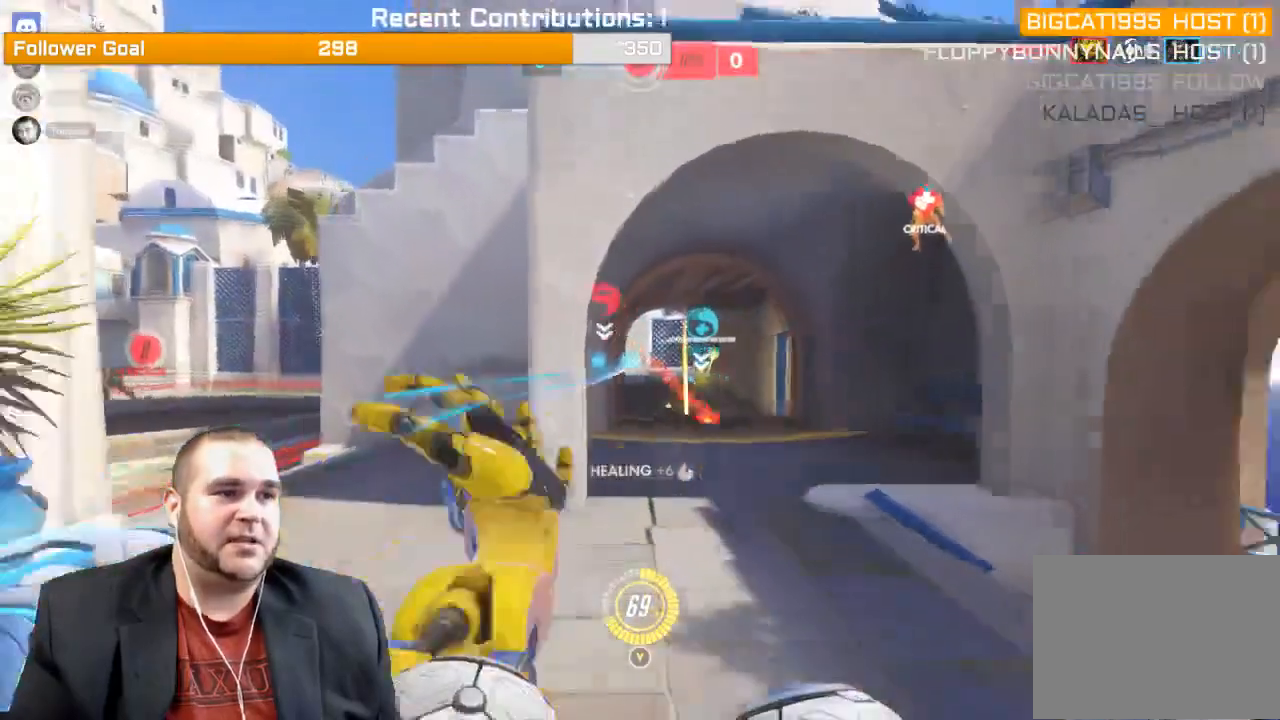
{"buttons": [], "left_stick": "down", "right_stick": "center", "events": [[117, "L1", "up"], [417, "R2", "up"]]}
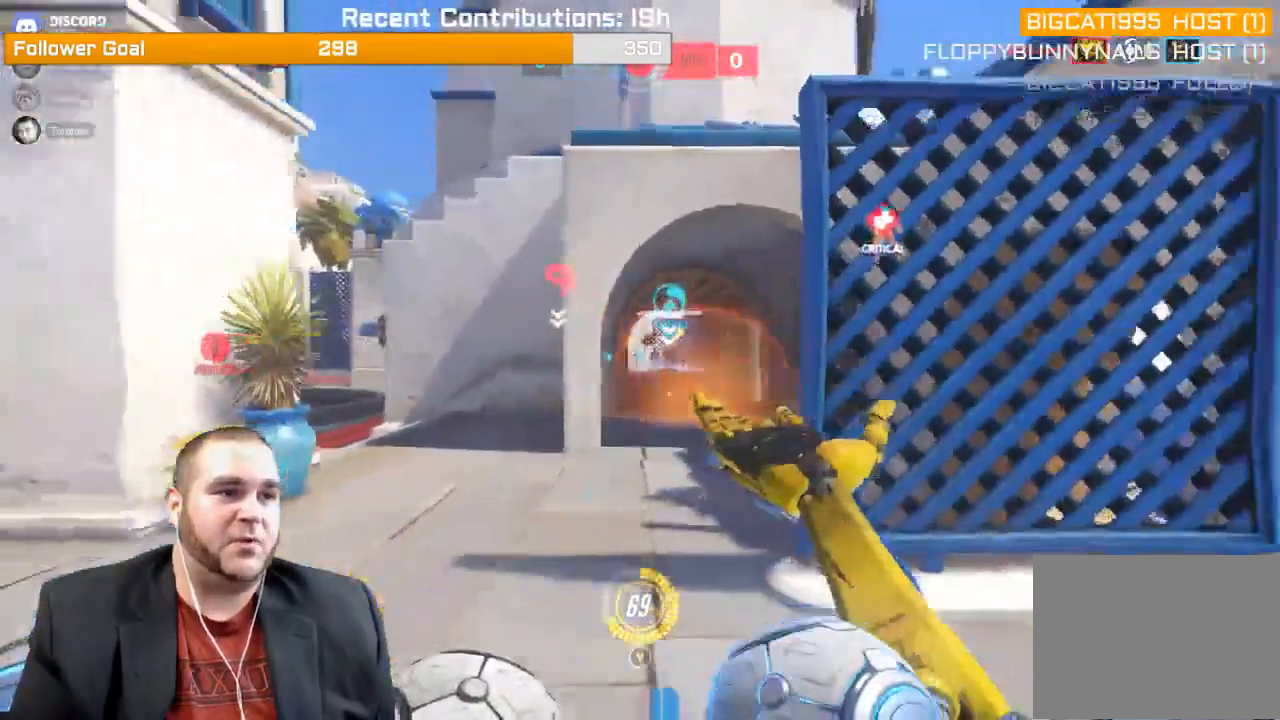
{"buttons": ["R2"], "left_stick": "up", "right_stick": "center", "events": [[83, "R1", "down"], [117, "R1", "up"], [150, "left_stick", "up"], [300, "R2", "down"]]}
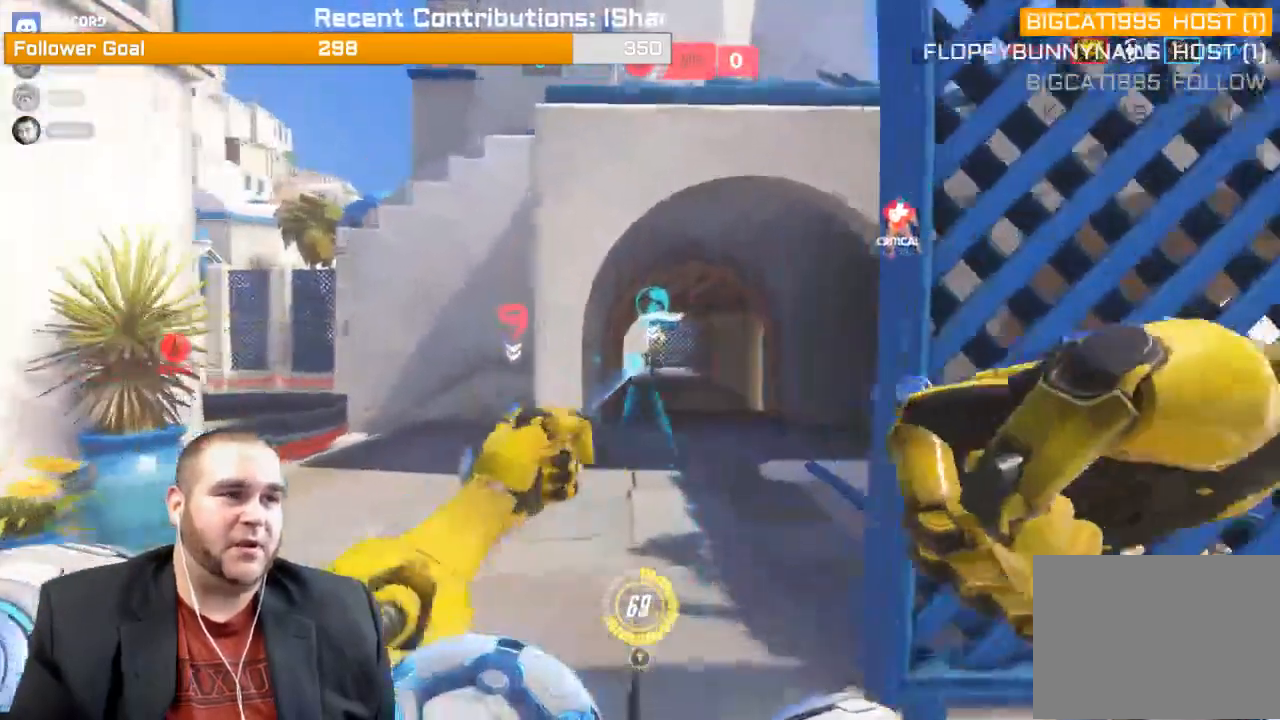
{"buttons": ["R2"], "left_stick": "down-left", "right_stick": "left", "events": [[33, "R2", "up"], [183, "R1", "down"], [250, "R1", "up"], [450, "R2", "down"], [450, "right_stick", "left"], [483, "left_stick", "down-left"]]}
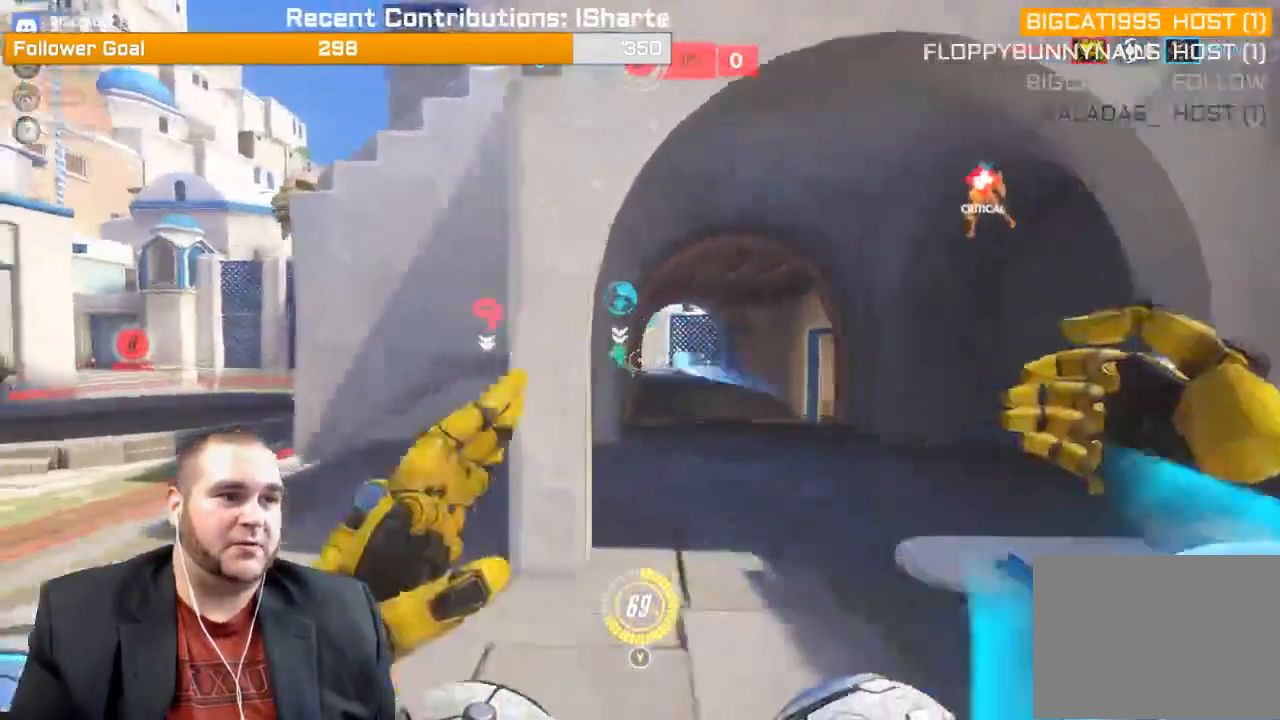
{"buttons": ["R2"], "left_stick": "left", "right_stick": "center", "events": [[167, "left_stick", "left"], [217, "right_stick", "center"]]}
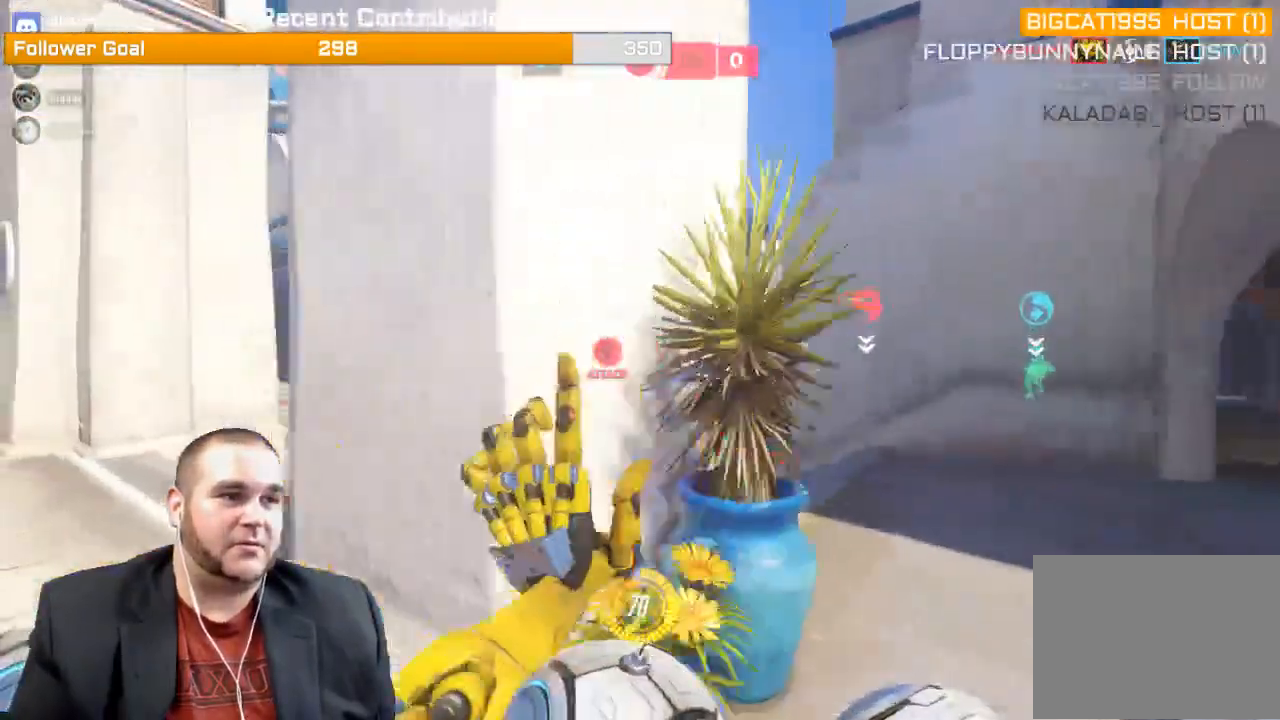
{"buttons": [], "left_stick": "left", "right_stick": "right", "events": [[17, "R2", "up"], [417, "right_stick", "right"]]}
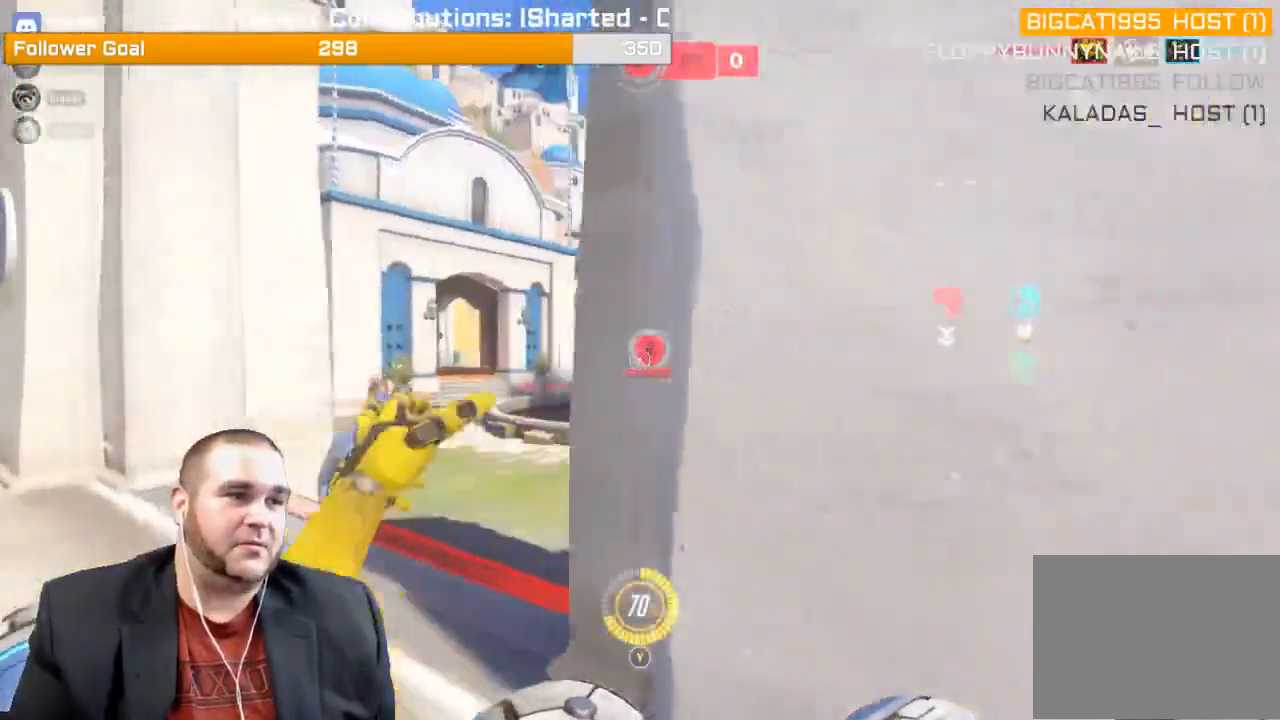
{"buttons": ["L1", "R2"], "left_stick": "left", "right_stick": "right", "events": [[50, "L1", "down"], [100, "R2", "down"], [200, "L1", "up"], [267, "L1", "down"], [400, "L1", "up"], [467, "L1", "down"]]}
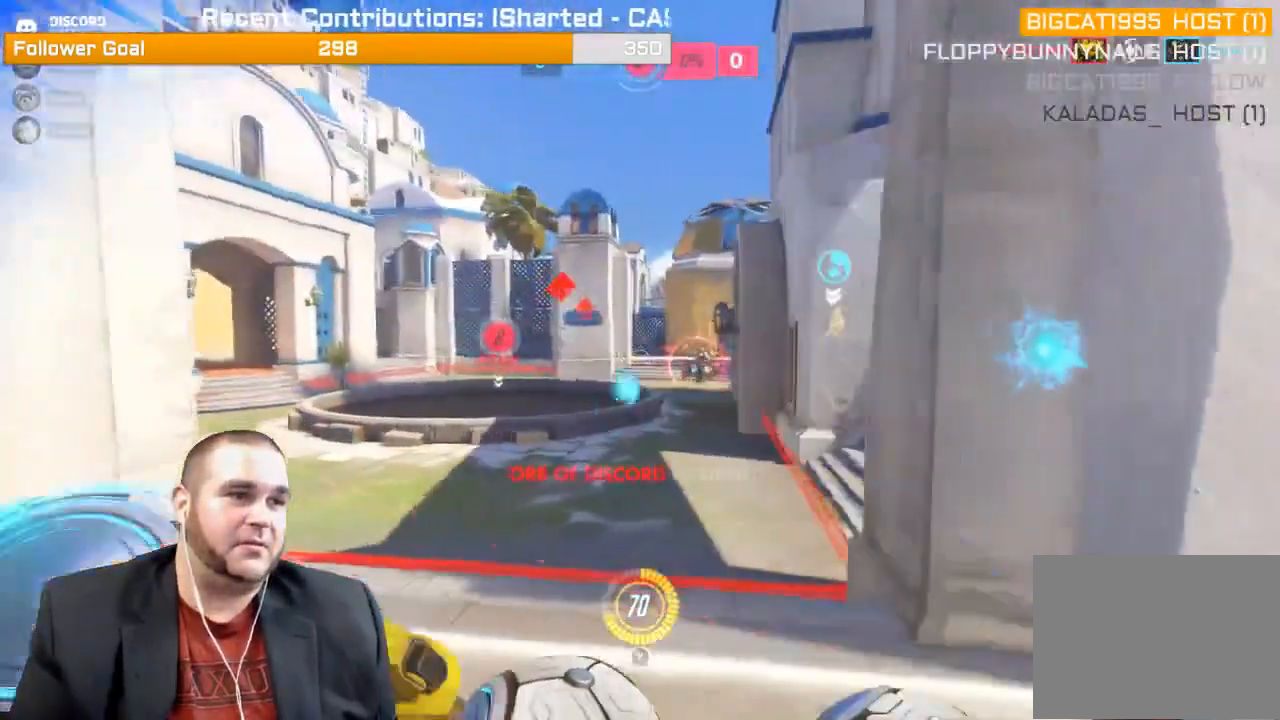
{"buttons": ["L1", "R2"], "left_stick": "left", "right_stick": "center", "events": [[50, "L1", "up"], [117, "L1", "down"], [233, "L1", "up"], [300, "L1", "down"], [417, "L1", "up"], [433, "right_stick", "center"], [467, "L1", "down"]]}
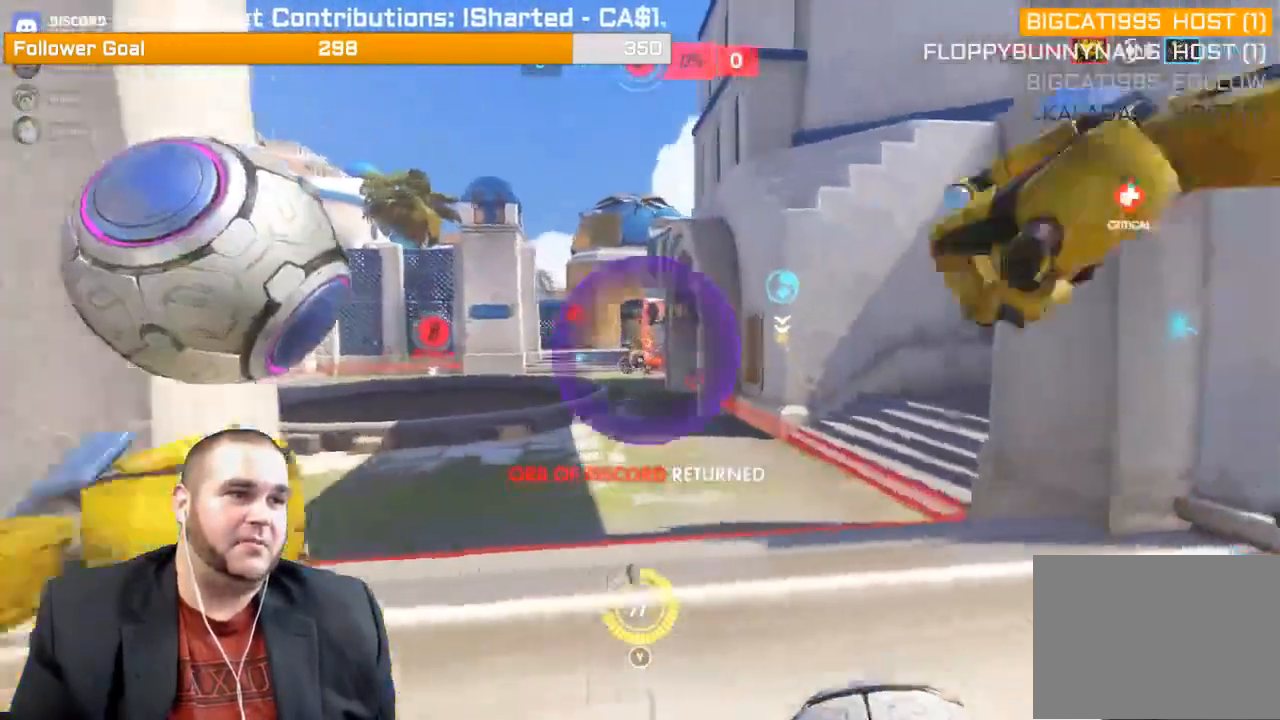
{"buttons": ["R2"], "left_stick": "down-left", "right_stick": "center", "events": [[67, "L1", "up"], [167, "right_stick", "right"], [467, "right_stick", "center"], [500, "left_stick", "down-left"]]}
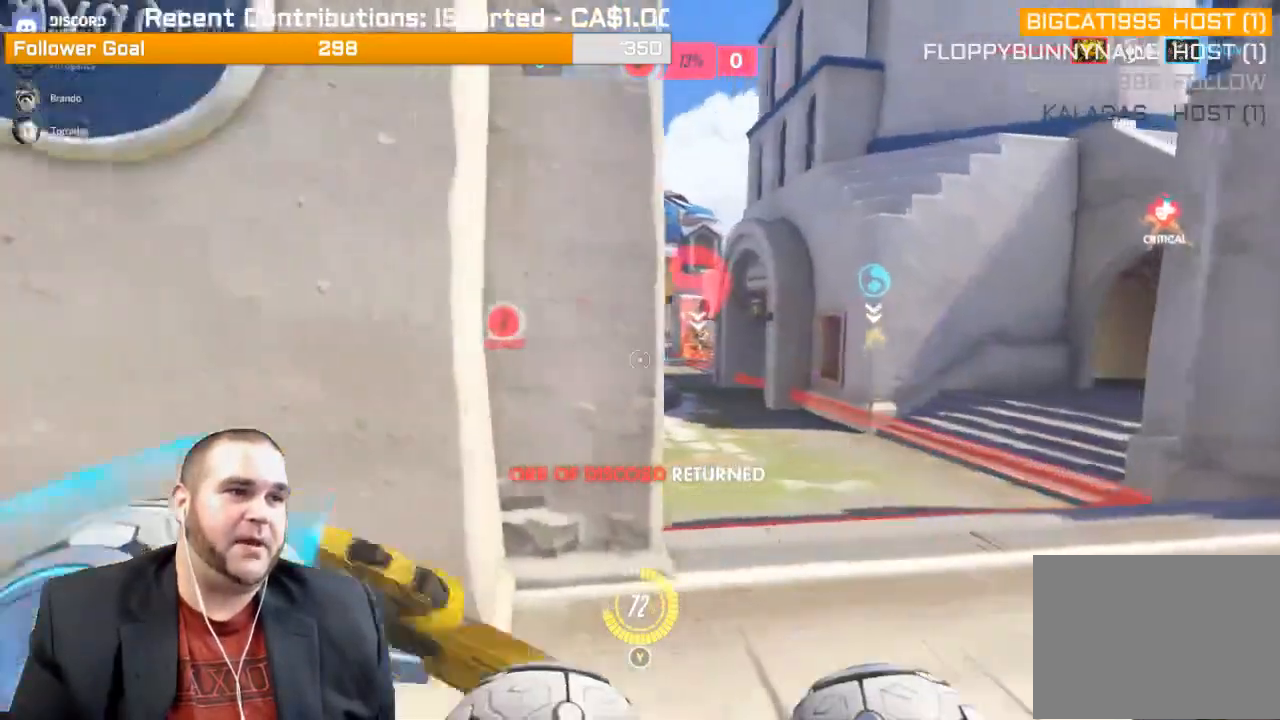
{"buttons": ["L2"], "left_stick": "down-left", "right_stick": "right", "events": [[67, "right_stick", "right"], [150, "R2", "up"], [300, "L2", "down"]]}
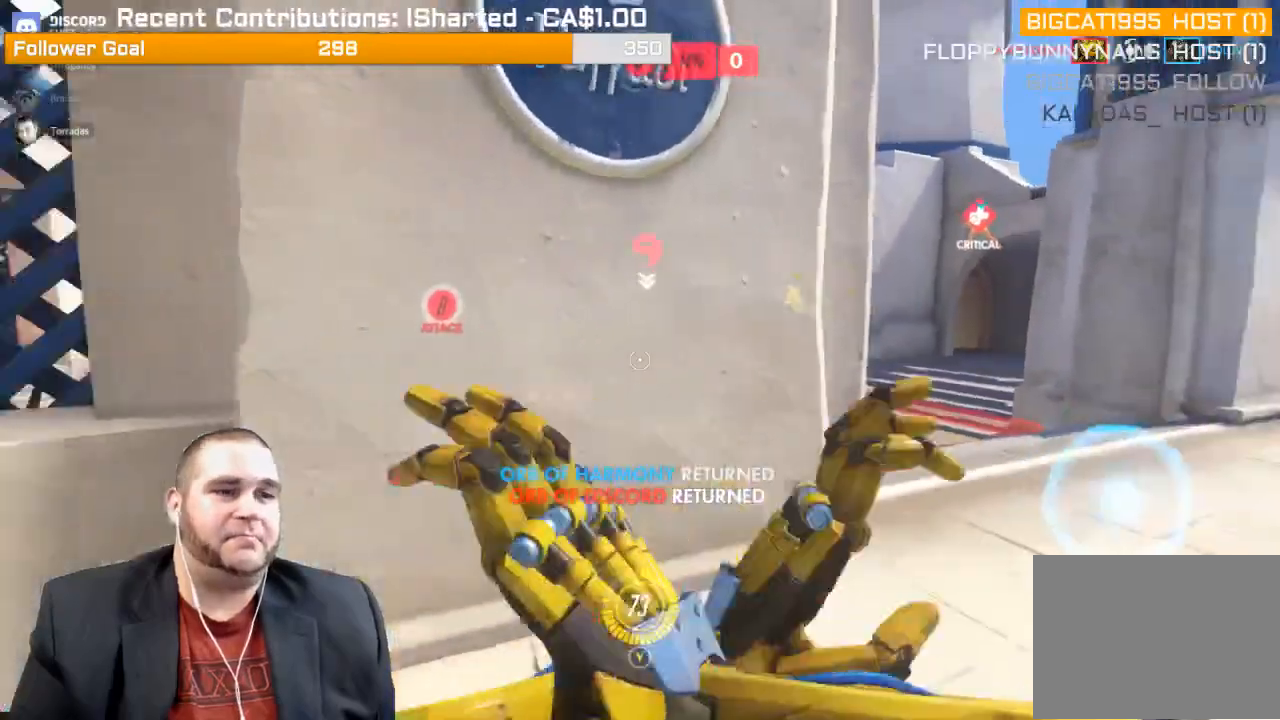
{"buttons": ["L2"], "left_stick": "down-left", "right_stick": "right", "events": [[67, "right_stick", "center"], [233, "right_stick", "right"]]}
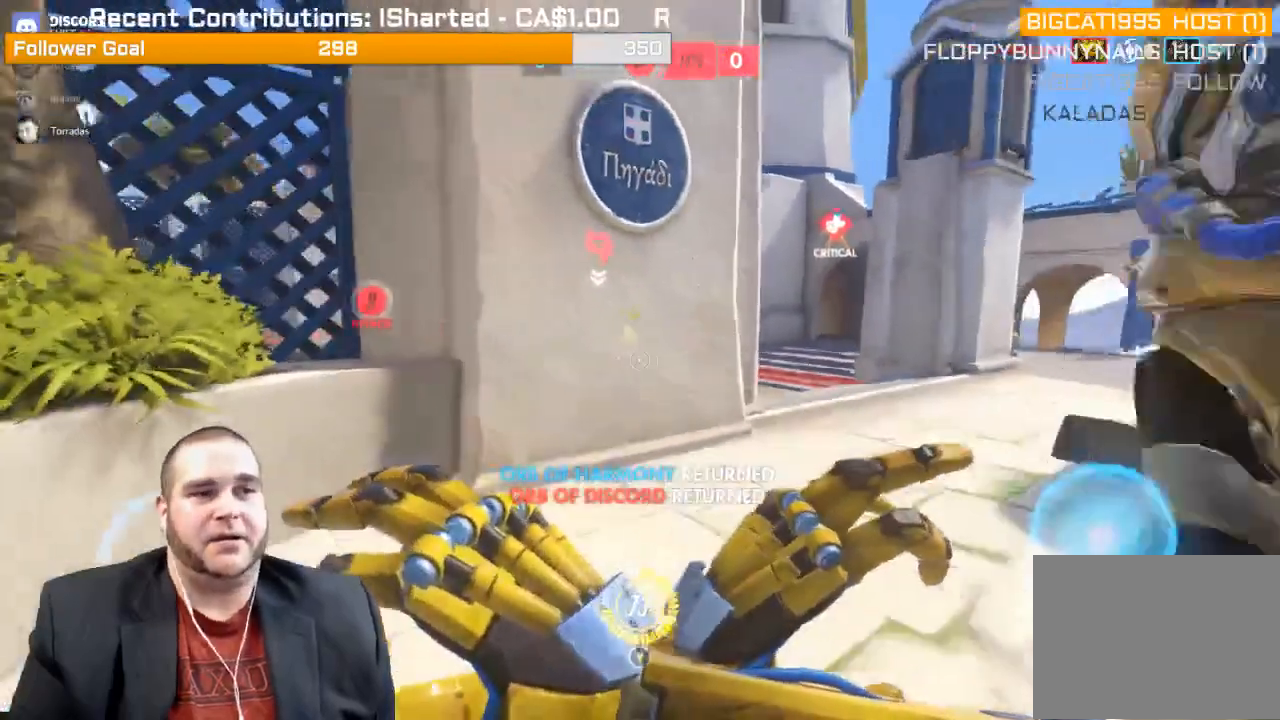
{"buttons": ["L2"], "left_stick": "up", "right_stick": "right", "events": [[200, "L1", "down"], [233, "left_stick", "down-right"], [300, "L1", "up"], [367, "left_stick", "up-right"], [450, "left_stick", "up"]]}
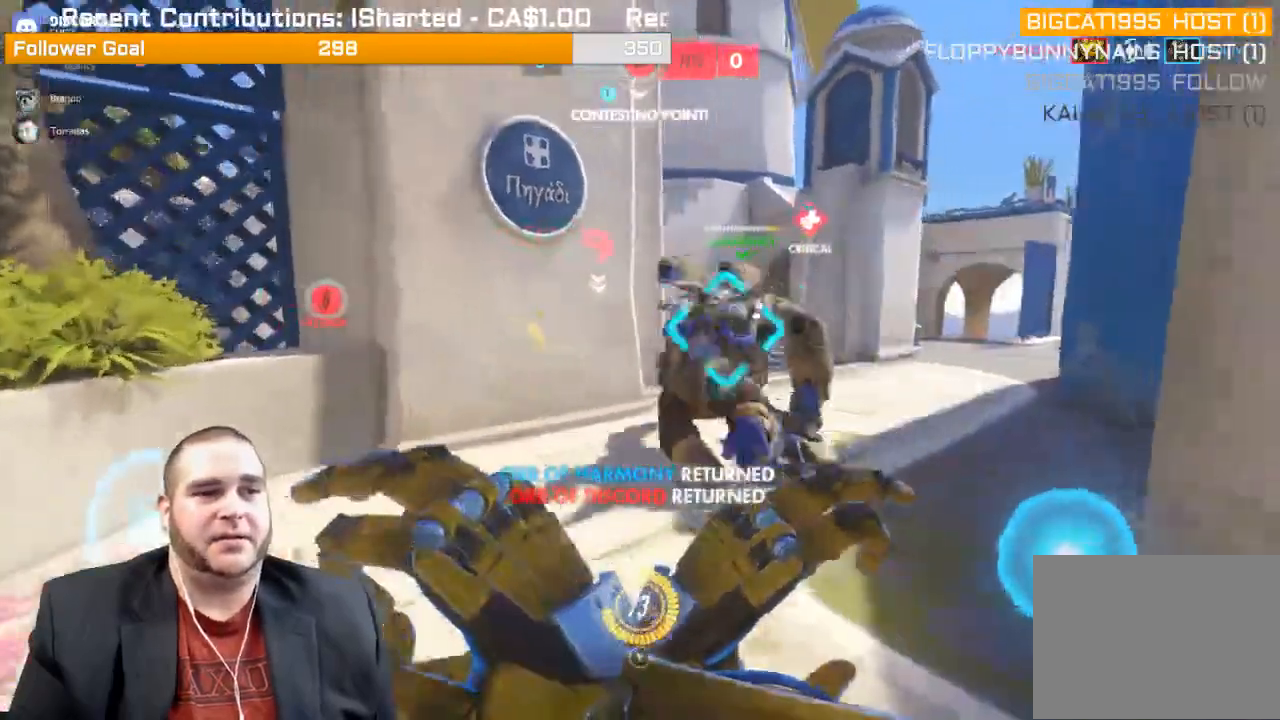
{"buttons": ["L2"], "left_stick": "up-right", "right_stick": "left", "events": [[50, "right_stick", "center"], [217, "left_stick", "up-right"], [433, "right_stick", "left"]]}